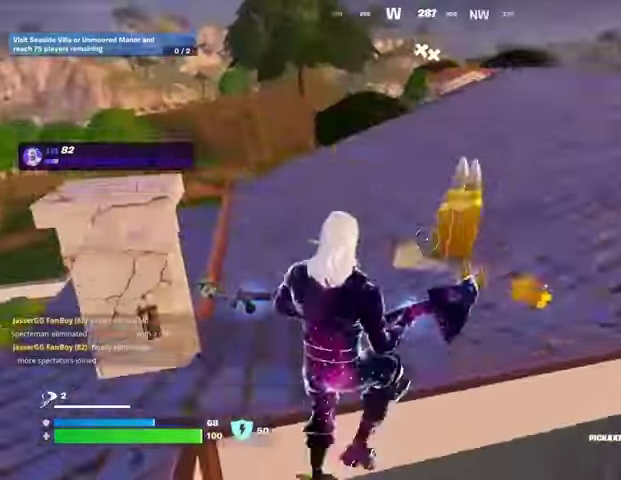
Gameplay with a controller (PlayStation layout); each line is a JSON object with the inputs held at the frame after it. "events" lists button and stick changes between this image and that frame as [ms after this image, input, new state], when the widget could be followed in between.
{"buttons": [], "left_stick": "up-right", "right_stick": "center", "events": [[33, "left_stick", "right"], [33, "right_stick", "down"], [167, "left_stick", "up-right"], [167, "right_stick", "left"], [267, "right_stick", "center"], [333, "right_stick", "up-right"], [433, "right_stick", "center"]]}
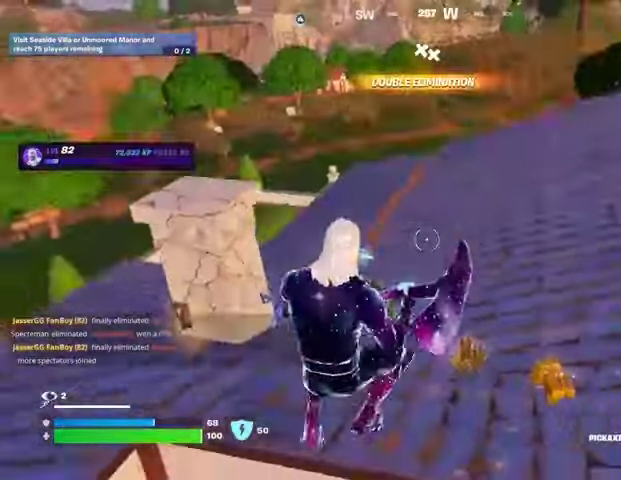
{"buttons": ["CROSS"], "left_stick": "up", "right_stick": "center", "events": [[33, "SQUARE", "down"], [133, "SQUARE", "up"], [167, "left_stick", "right"], [200, "SQUARE", "down"], [300, "SQUARE", "up"], [300, "left_stick", "down-left"], [367, "SQUARE", "down"], [367, "left_stick", "up-left"], [433, "left_stick", "up"], [467, "SQUARE", "up"], [500, "CROSS", "down"]]}
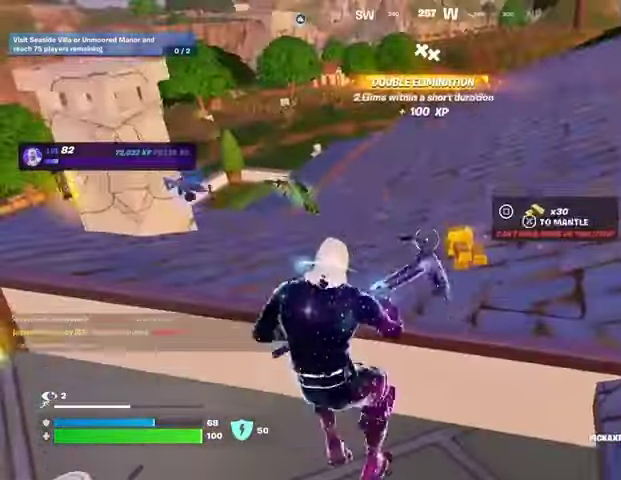
{"buttons": [], "left_stick": "center", "right_stick": "center", "events": [[67, "SQUARE", "down"], [100, "CROSS", "up"], [200, "SQUARE", "up"], [233, "left_stick", "up-right"], [367, "right_stick", "up"], [400, "left_stick", "center"], [500, "right_stick", "center"]]}
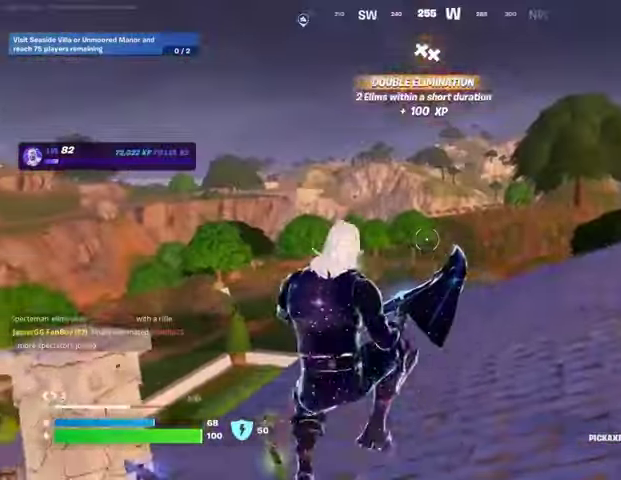
{"buttons": ["DPAD_DOWN"], "left_stick": "center", "right_stick": "center", "events": [[33, "DPAD_LEFT", "down"], [367, "DPAD_LEFT", "up"], [433, "DPAD_DOWN", "down"]]}
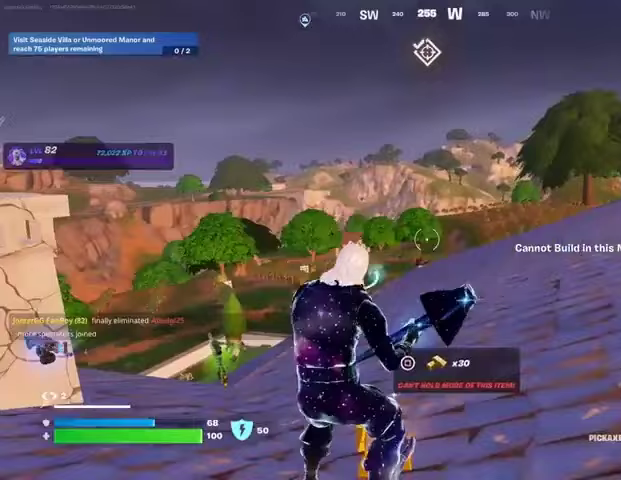
{"buttons": [], "left_stick": "center", "right_stick": "center", "events": [[100, "right_stick", "down"], [267, "right_stick", "center"], [333, "DPAD_DOWN", "up"]]}
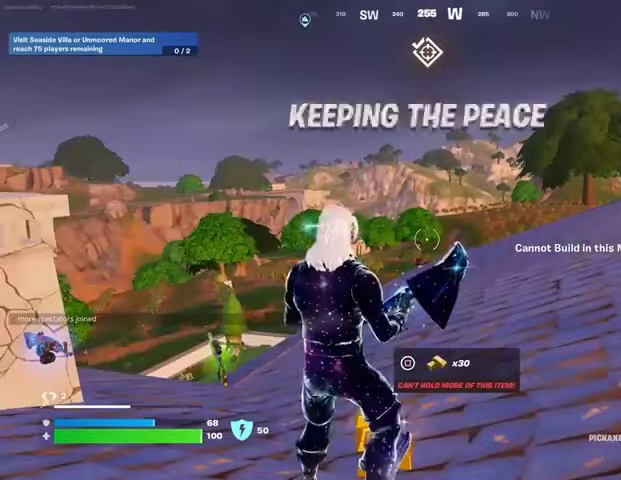
{"buttons": [], "left_stick": "center", "right_stick": "center", "events": []}
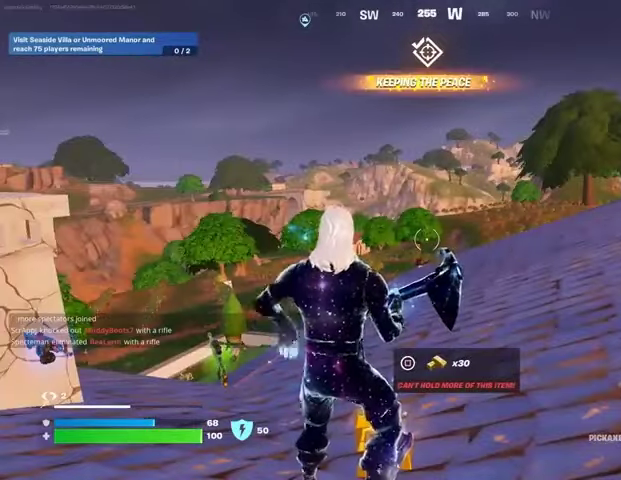
{"buttons": [], "left_stick": "center", "right_stick": "left", "events": [[500, "right_stick", "left"]]}
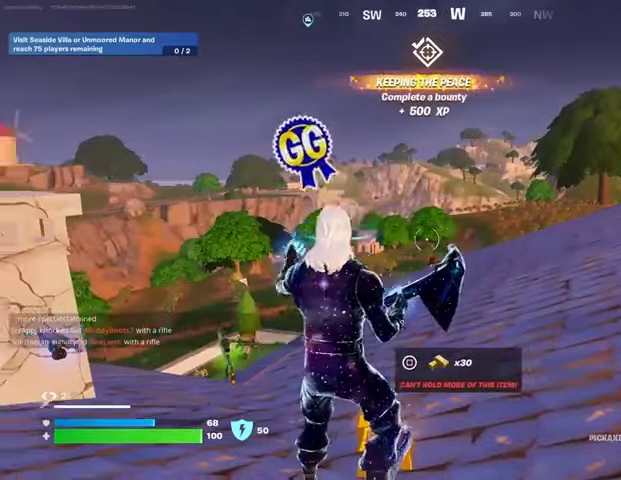
{"buttons": ["L3"], "left_stick": "up-right", "right_stick": "down-left", "events": [[67, "left_stick", "right"], [400, "left_stick", "up-right"], [433, "right_stick", "down-left"], [467, "L3", "down"]]}
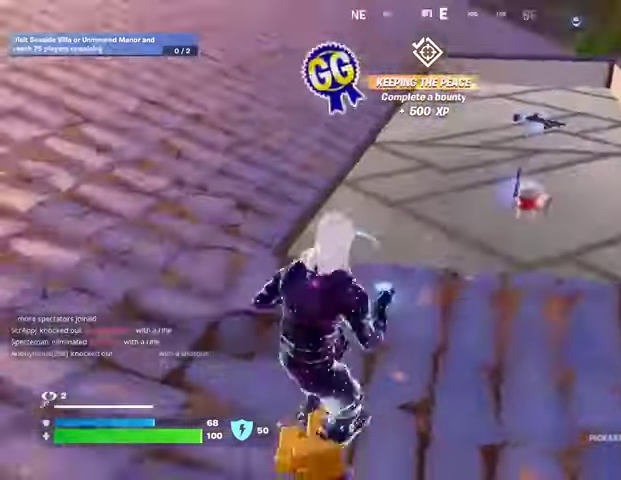
{"buttons": [], "left_stick": "up", "right_stick": "left", "events": [[33, "right_stick", "center"], [67, "L3", "up"], [400, "left_stick", "up"], [500, "right_stick", "left"]]}
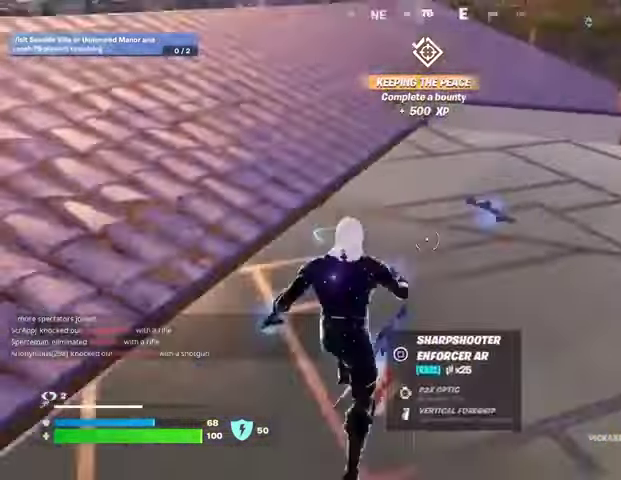
{"buttons": [], "left_stick": "center", "right_stick": "center", "events": [[33, "R1", "down"], [100, "R1", "up"], [133, "right_stick", "center"], [200, "CROSS", "down"], [200, "R1", "down"], [267, "CROSS", "up"], [267, "R1", "up"], [300, "right_stick", "left"], [333, "left_stick", "center"], [400, "right_stick", "center"]]}
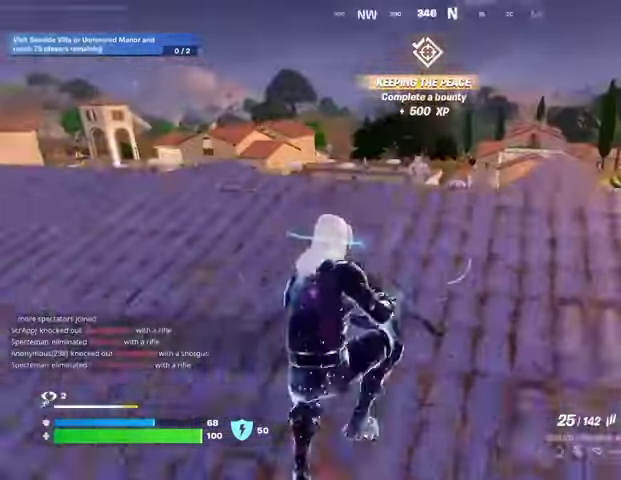
{"buttons": [], "left_stick": "up", "right_stick": "center", "events": [[200, "SQUARE", "down"], [200, "left_stick", "up"], [267, "SQUARE", "up"], [367, "R3", "down"], [467, "R3", "up"]]}
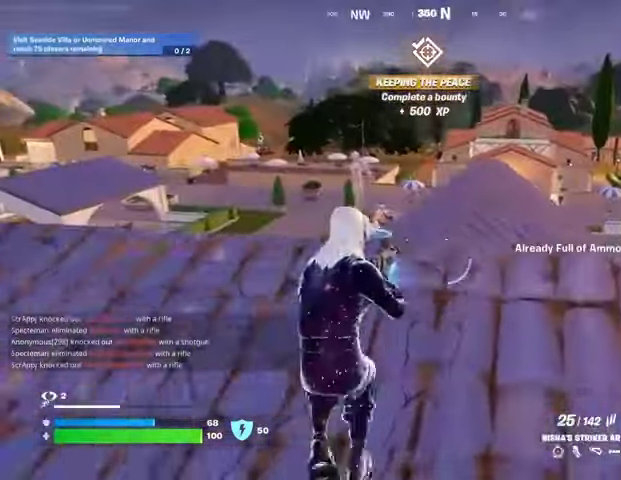
{"buttons": [], "left_stick": "up", "right_stick": "center", "events": [[133, "CROSS", "down"], [267, "CROSS", "up"], [267, "L1", "down"], [333, "L1", "up"]]}
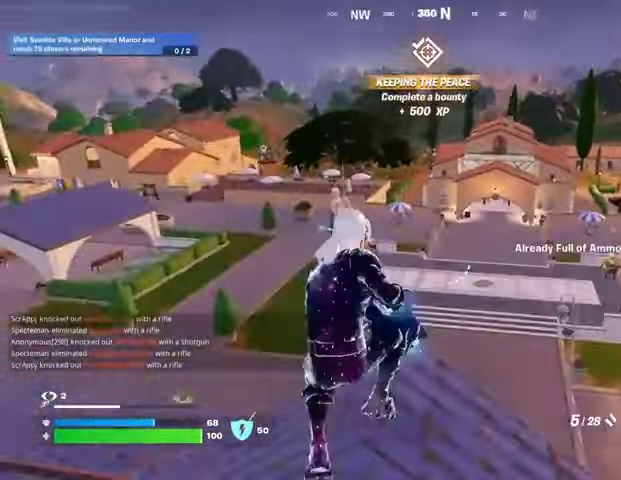
{"buttons": [], "left_stick": "right", "right_stick": "down-right", "events": [[33, "SQUARE", "down"], [133, "SQUARE", "up"], [133, "left_stick", "right"], [200, "left_stick", "down-right"], [367, "right_stick", "down-right"], [433, "left_stick", "right"]]}
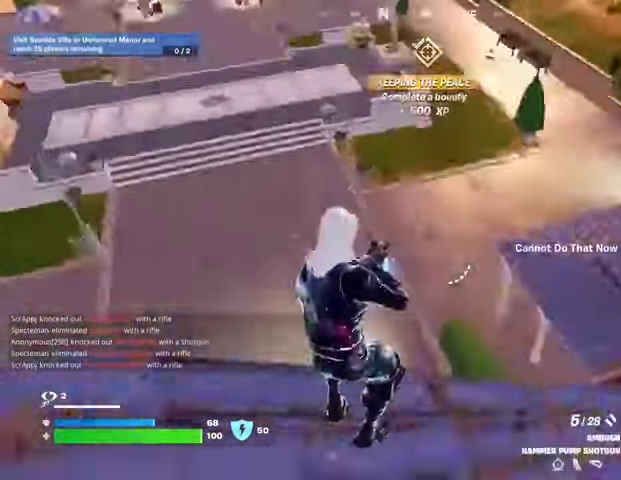
{"buttons": [], "left_stick": "up", "right_stick": "left", "events": [[100, "right_stick", "center"], [167, "left_stick", "up-right"], [200, "SQUARE", "down"], [267, "SQUARE", "up"], [267, "left_stick", "up"], [433, "right_stick", "left"]]}
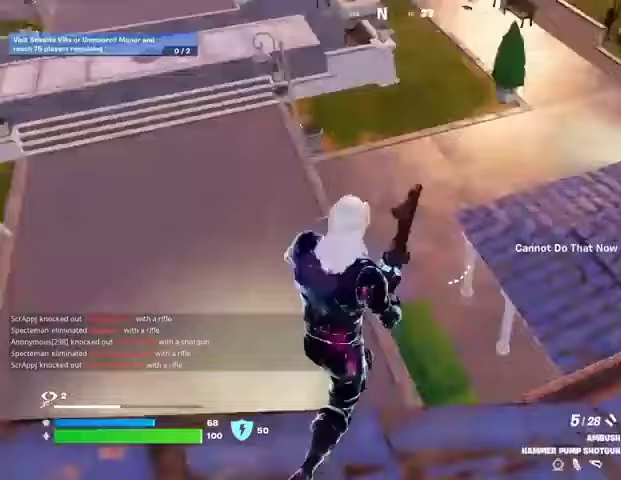
{"buttons": [], "left_stick": "up", "right_stick": "center", "events": [[167, "right_stick", "up"], [367, "right_stick", "center"]]}
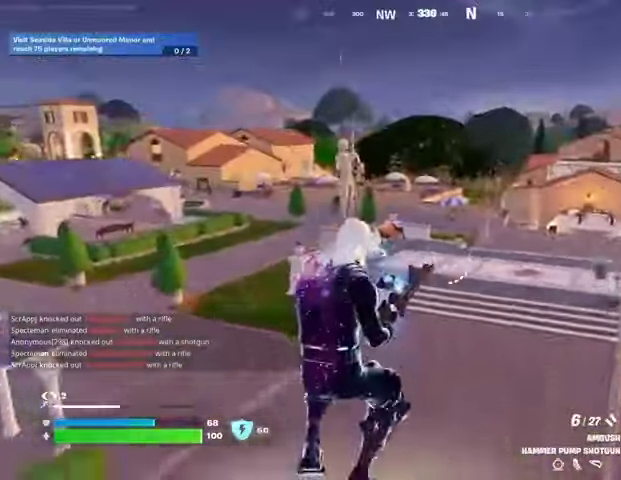
{"buttons": [], "left_stick": "up", "right_stick": "center", "events": [[233, "right_stick", "up-right"], [300, "right_stick", "center"]]}
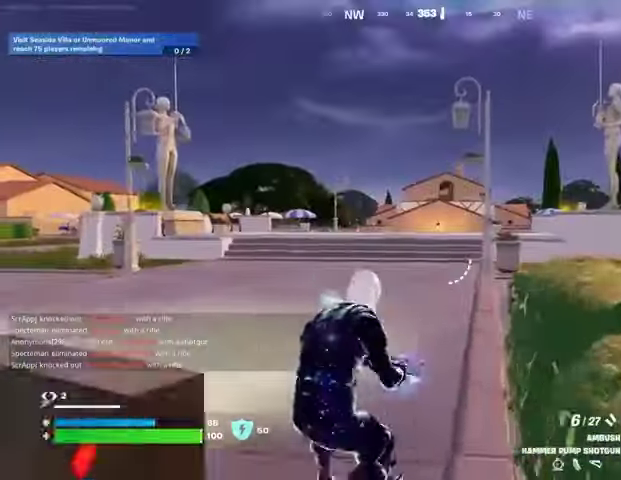
{"buttons": [], "left_stick": "up", "right_stick": "center", "events": []}
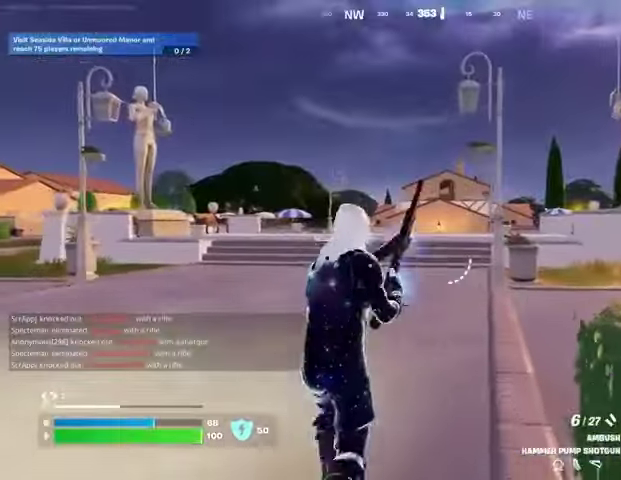
{"buttons": ["L3"], "left_stick": "up", "right_stick": "left", "events": [[300, "right_stick", "left"], [367, "L3", "down"]]}
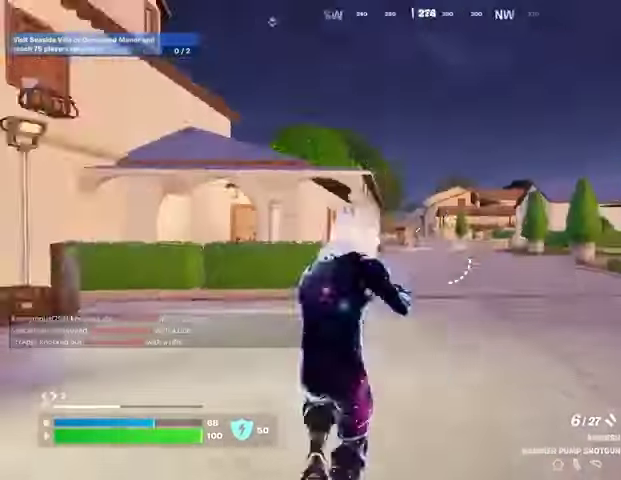
{"buttons": [], "left_stick": "down-right", "right_stick": "left", "events": [[33, "L3", "up"], [167, "right_stick", "center"], [267, "L1", "down"], [267, "left_stick", "right"], [333, "L1", "up"], [333, "right_stick", "up"], [400, "left_stick", "down-right"], [433, "CROSS", "down"], [433, "right_stick", "center"], [500, "CROSS", "up"], [500, "right_stick", "left"]]}
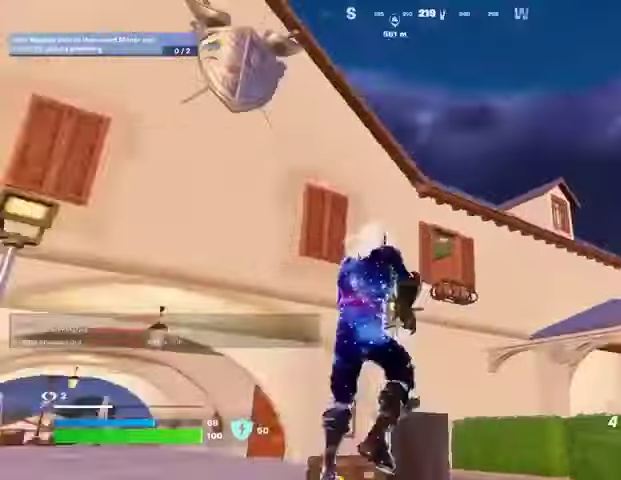
{"buttons": [], "left_stick": "right", "right_stick": "center", "events": [[67, "right_stick", "center"], [233, "right_stick", "up-right"], [267, "left_stick", "right"], [300, "right_stick", "center"], [400, "L2", "down"], [500, "L2", "up"]]}
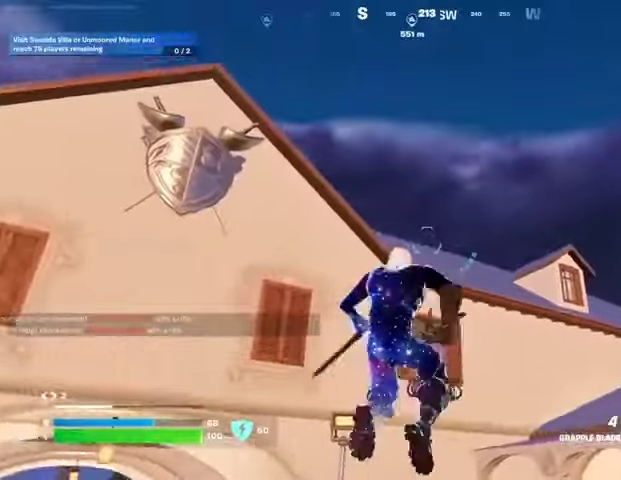
{"buttons": [], "left_stick": "right", "right_stick": "center", "events": [[267, "right_stick", "down-right"], [467, "right_stick", "center"]]}
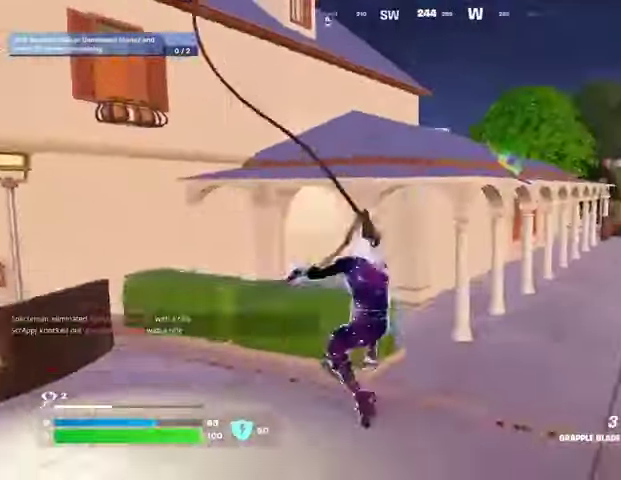
{"buttons": [], "left_stick": "up-right", "right_stick": "center", "events": [[133, "left_stick", "up-right"], [167, "right_stick", "up-left"], [333, "right_stick", "center"]]}
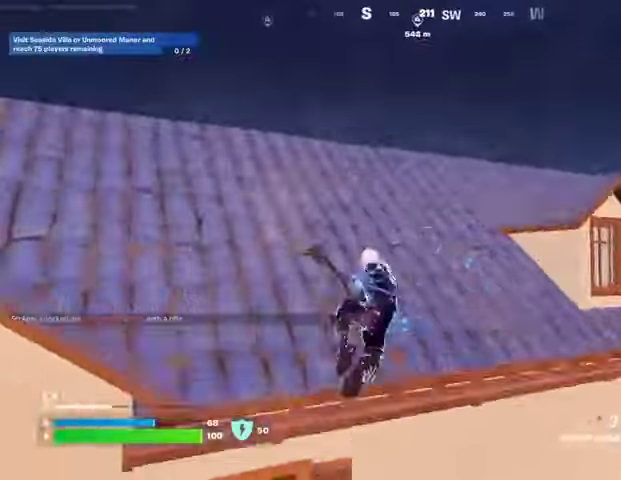
{"buttons": [], "left_stick": "down", "right_stick": "center", "events": [[33, "left_stick", "up"], [200, "L1", "down"], [233, "L1", "up"], [233, "right_stick", "down"], [300, "left_stick", "down"], [333, "L1", "down"], [400, "L1", "up"], [500, "right_stick", "center"]]}
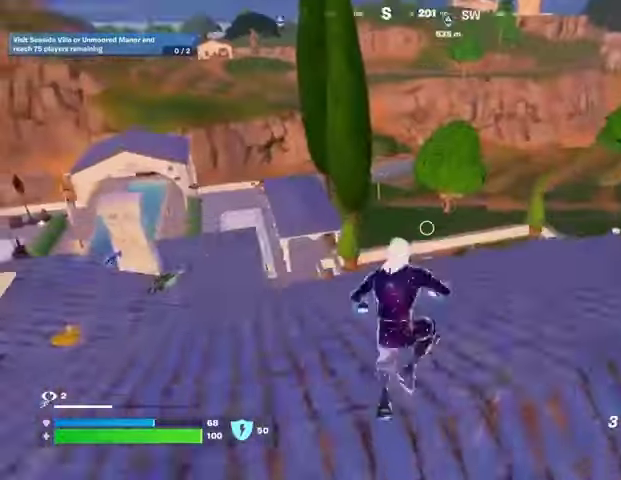
{"buttons": ["L1"], "left_stick": "left", "right_stick": "left", "events": [[133, "left_stick", "down-left"], [367, "right_stick", "left"], [433, "left_stick", "left"], [467, "L1", "down"]]}
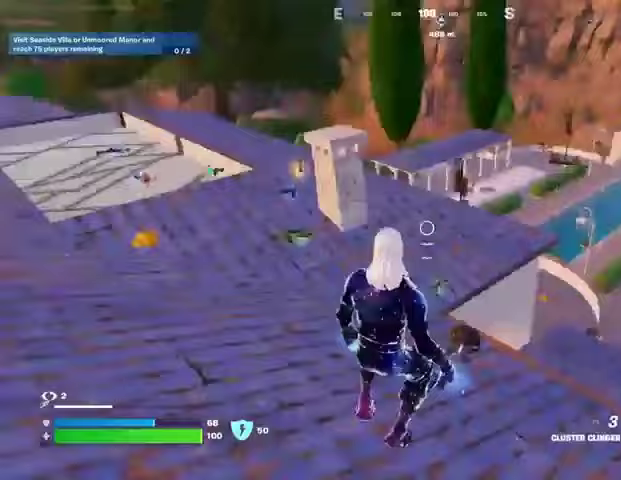
{"buttons": [], "left_stick": "up", "right_stick": "center", "events": [[67, "L1", "up"], [133, "L1", "down"], [200, "L1", "up"], [233, "L3", "down"], [233, "left_stick", "up"], [333, "L3", "up"], [333, "right_stick", "center"]]}
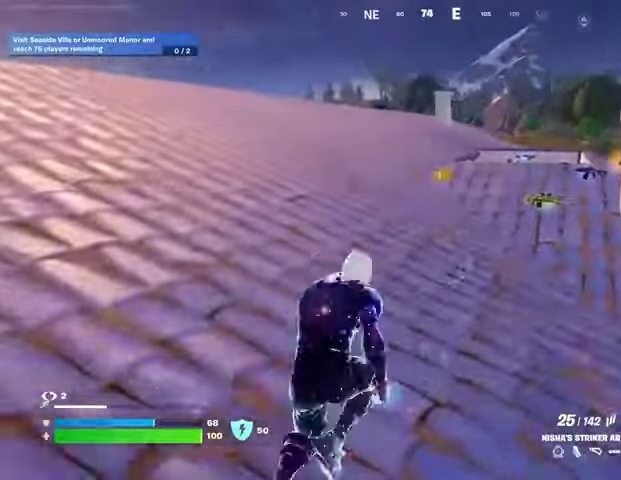
{"buttons": ["R1"], "left_stick": "center", "right_stick": "right", "events": [[333, "R3", "down"], [333, "right_stick", "down-right"], [433, "R1", "down"], [433, "left_stick", "center"], [433, "right_stick", "right"], [500, "R3", "up"]]}
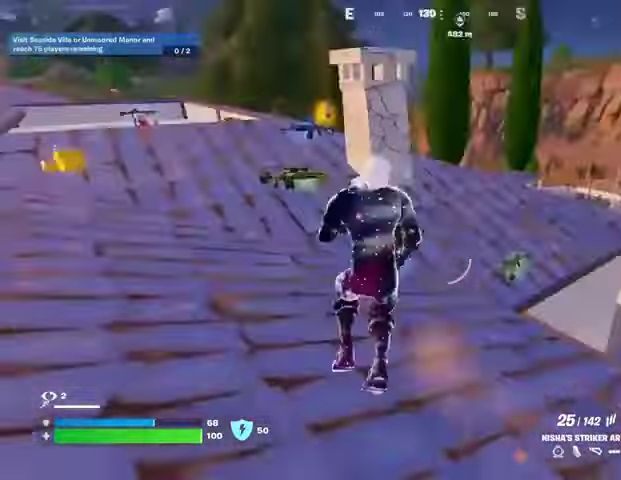
{"buttons": [], "left_stick": "center", "right_stick": "center", "events": [[33, "R1", "up"], [67, "right_stick", "center"], [233, "R3", "down"], [267, "right_stick", "down-right"], [333, "R2", "down"], [333, "R3", "up"], [333, "right_stick", "center"], [400, "R2", "up"]]}
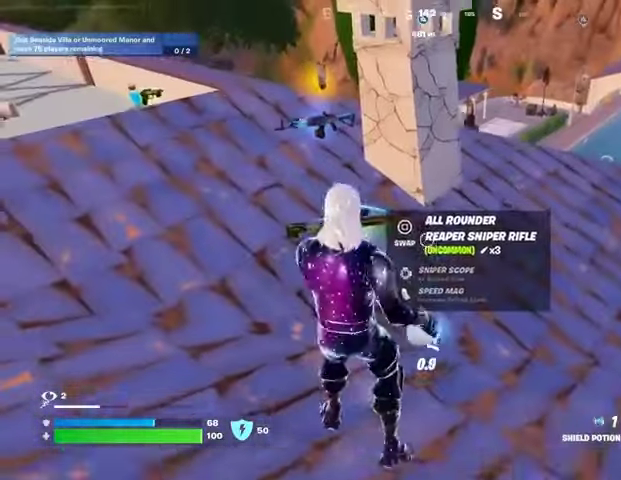
{"buttons": [], "left_stick": "center", "right_stick": "center", "events": []}
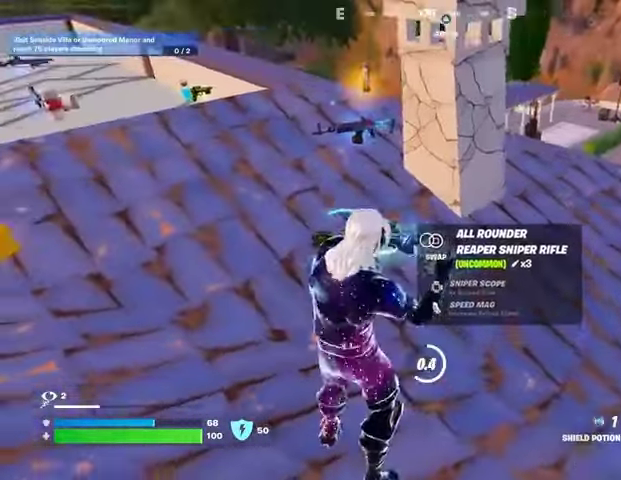
{"buttons": [], "left_stick": "left", "right_stick": "down-right", "events": [[100, "left_stick", "left"], [200, "right_stick", "down-right"]]}
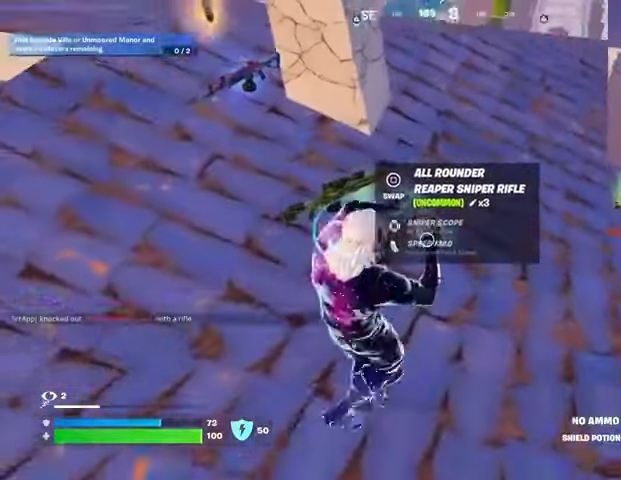
{"buttons": [], "left_stick": "center", "right_stick": "center", "events": [[167, "right_stick", "center"], [267, "R3", "down"], [367, "R3", "up"], [367, "right_stick", "up"], [400, "left_stick", "center"], [467, "right_stick", "center"]]}